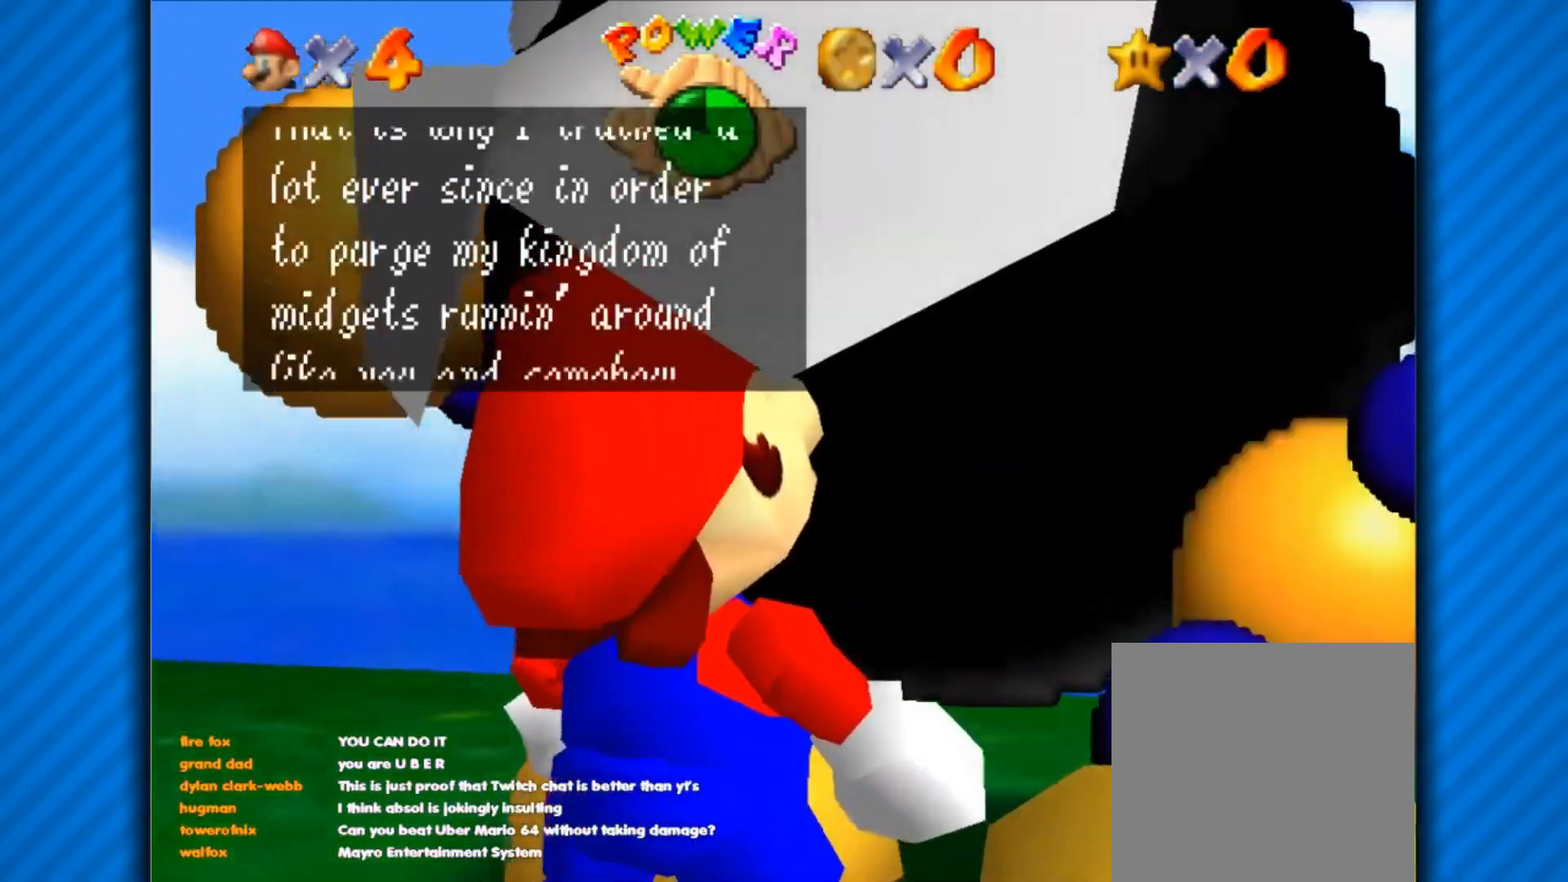
Gameplay with a controller (Xbox layout); each line is a JSON object with the inputs held at the frame after it. "events" lists button and stick changes between this image and that frame as [ms after this image, input, new state], when the widget could be followed in between.
{"buttons": ["A"], "left_stick": "down-left", "right_stick": "center", "events": [[50, "A", "down"], [117, "A", "up"], [184, "A", "down"], [267, "A", "up"], [334, "A", "down"], [417, "A", "up"], [484, "A", "down"]]}
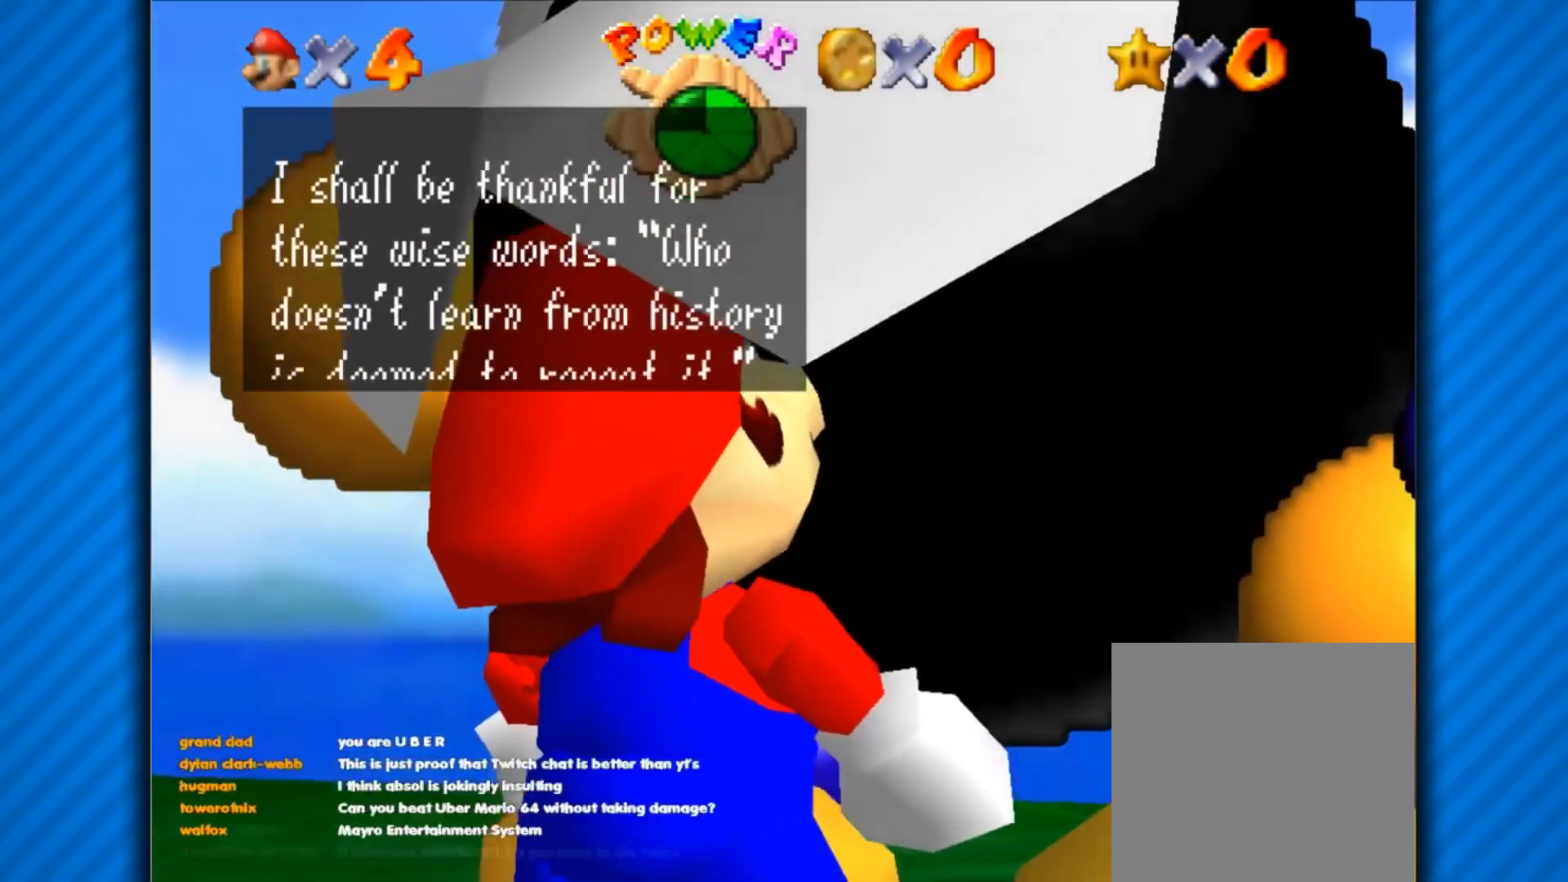
{"buttons": ["A"], "left_stick": "up-right", "right_stick": "center", "events": [[50, "A", "up"], [117, "A", "down"], [183, "A", "up"], [250, "A", "down"], [317, "A", "up"], [367, "A", "down"], [450, "left_stick", "up-right"]]}
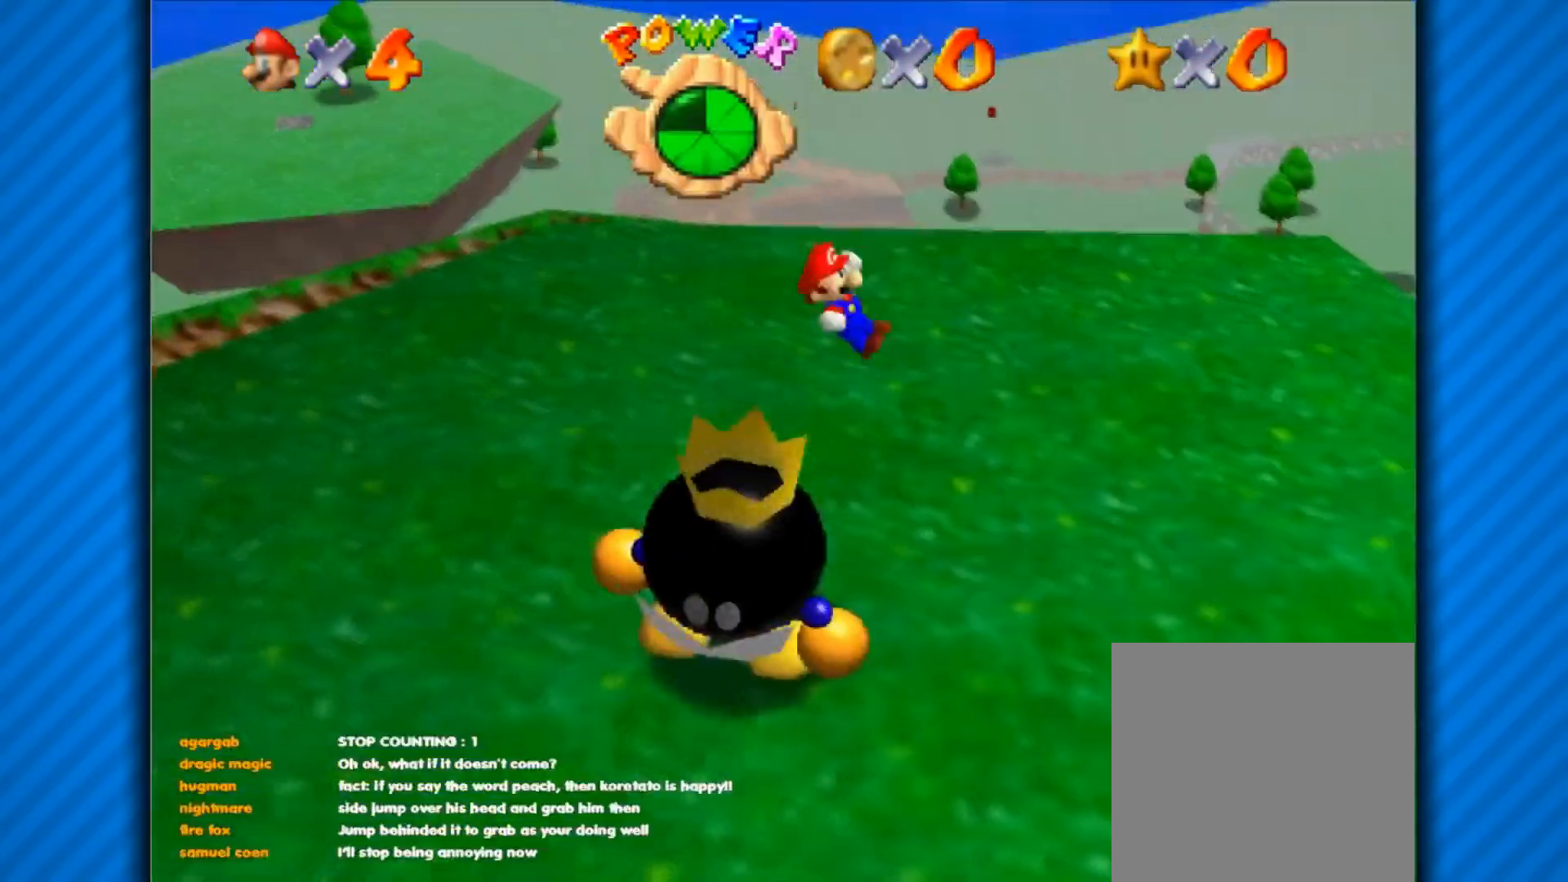
{"buttons": [], "left_stick": "center", "right_stick": "center", "events": [[17, "left_stick", "center"], [34, "A", "up"]]}
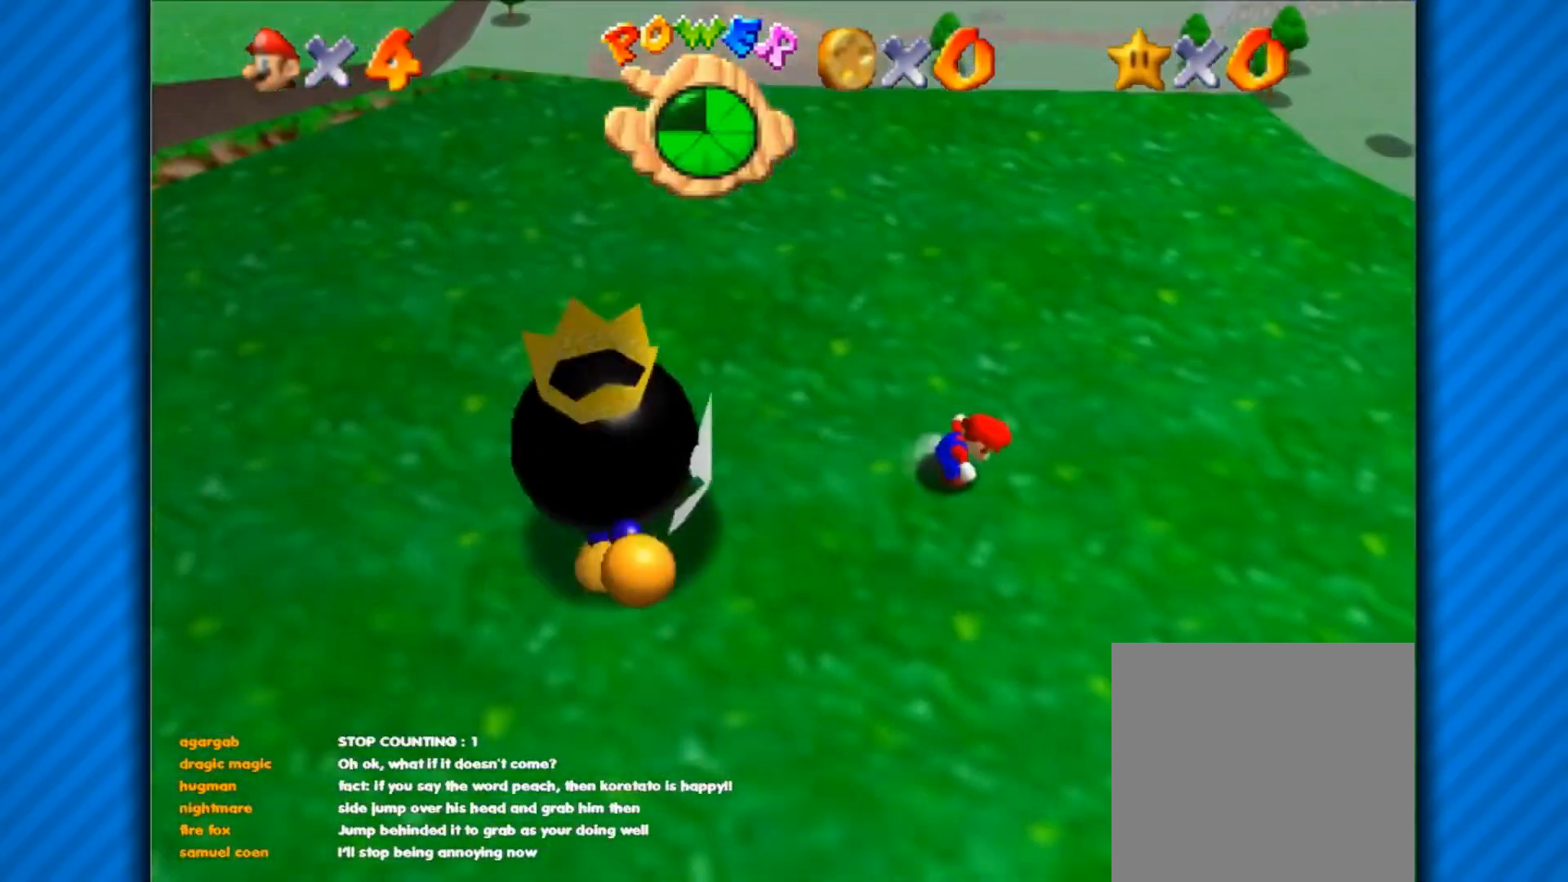
{"buttons": [], "left_stick": "left", "right_stick": "center", "events": [[233, "left_stick", "down"], [383, "left_stick", "left"]]}
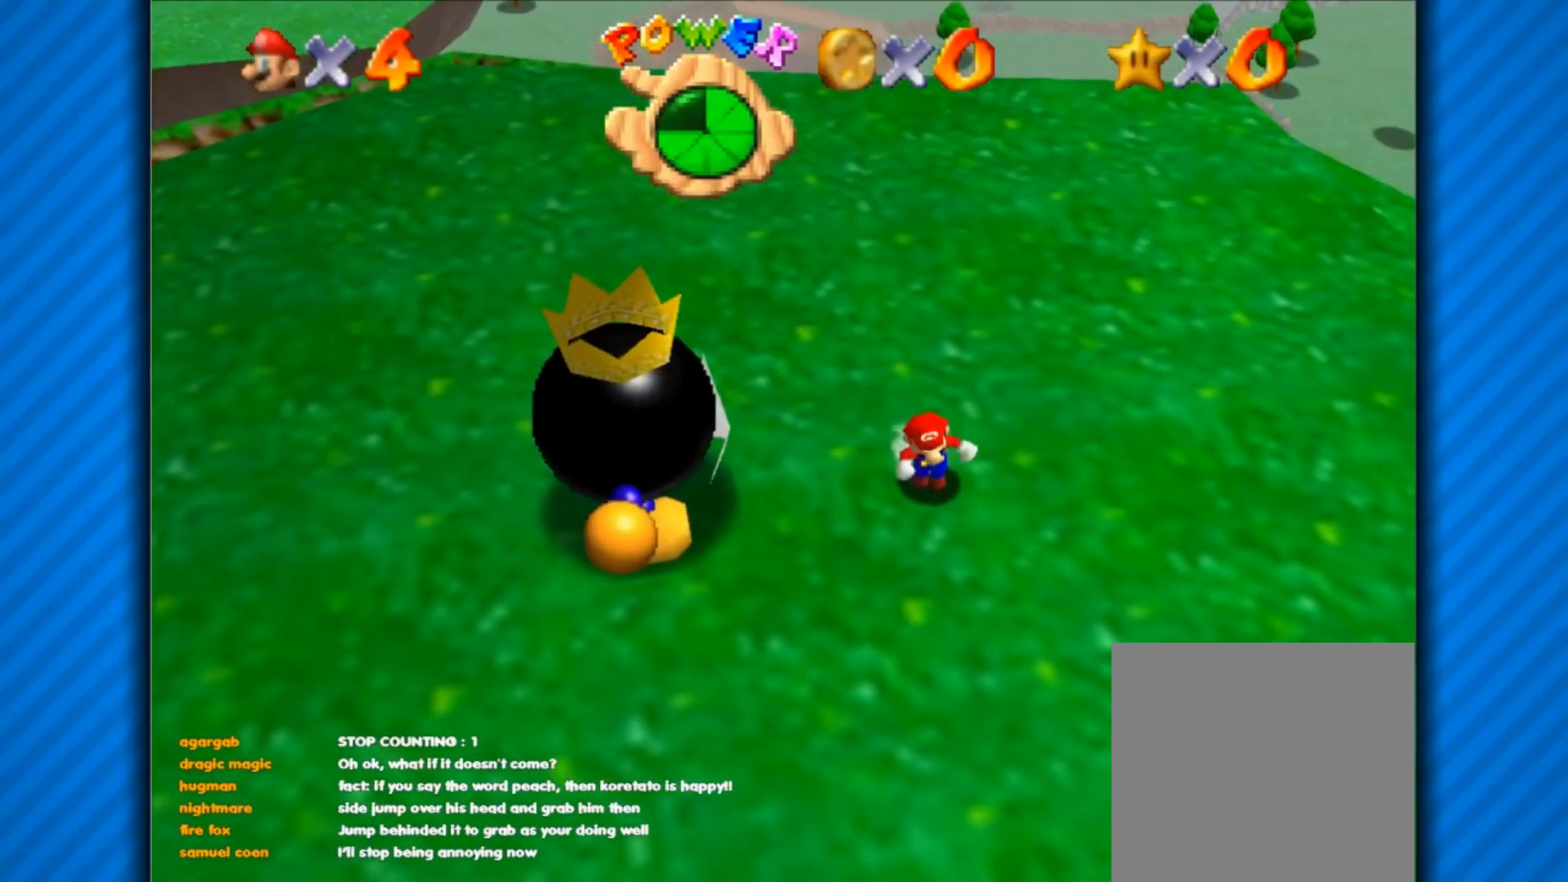
{"buttons": [], "left_stick": "up-left", "right_stick": "center", "events": [[184, "left_stick", "up-left"], [200, "A", "down"], [501, "A", "up"]]}
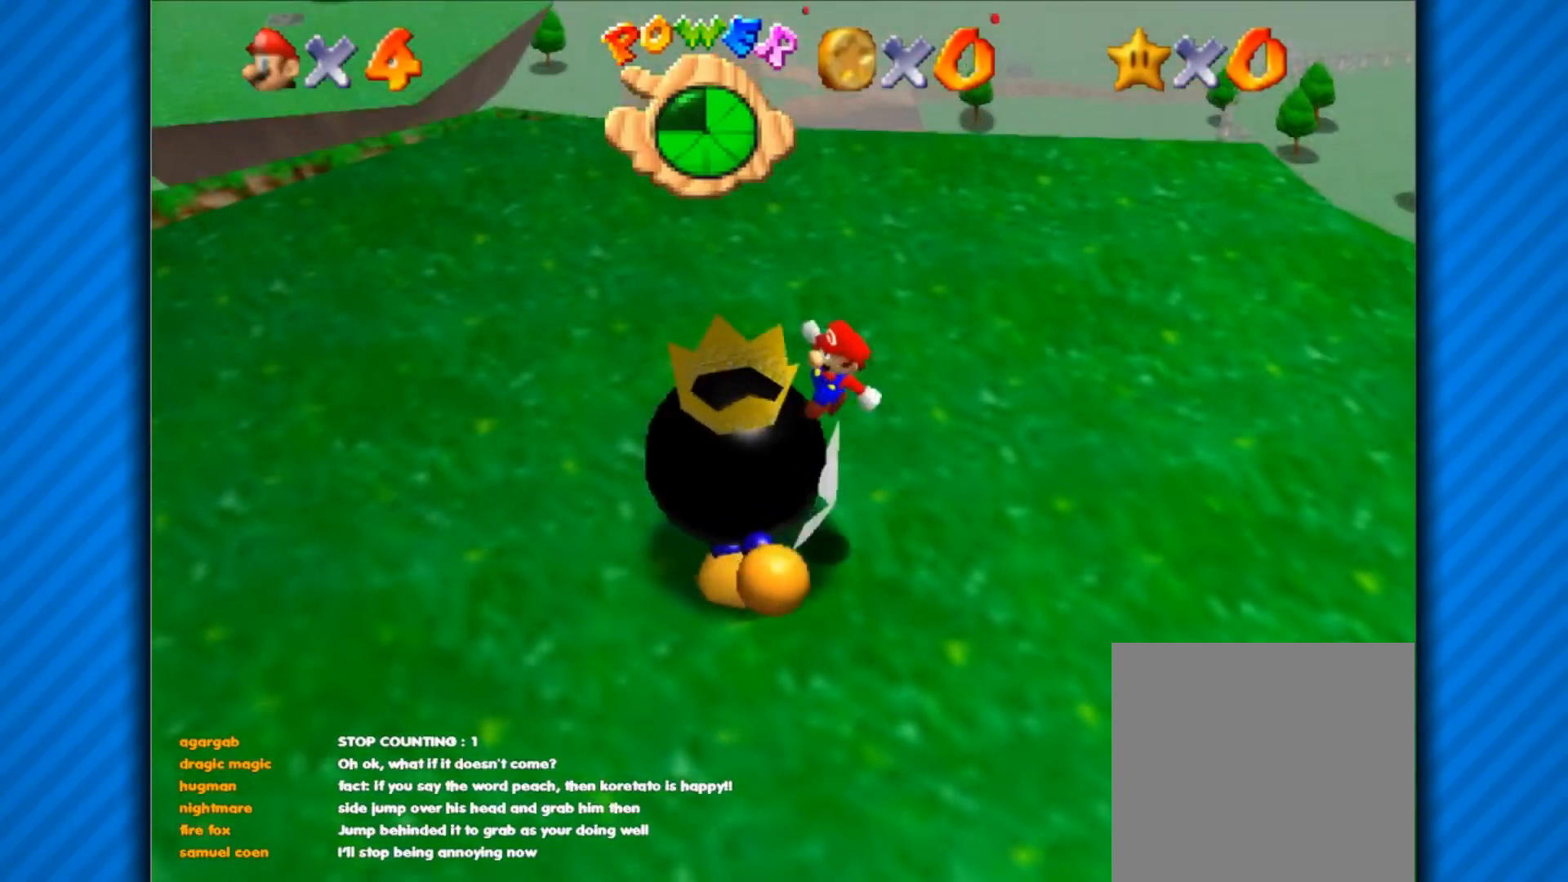
{"buttons": [], "left_stick": "left", "right_stick": "center", "events": [[300, "left_stick", "left"]]}
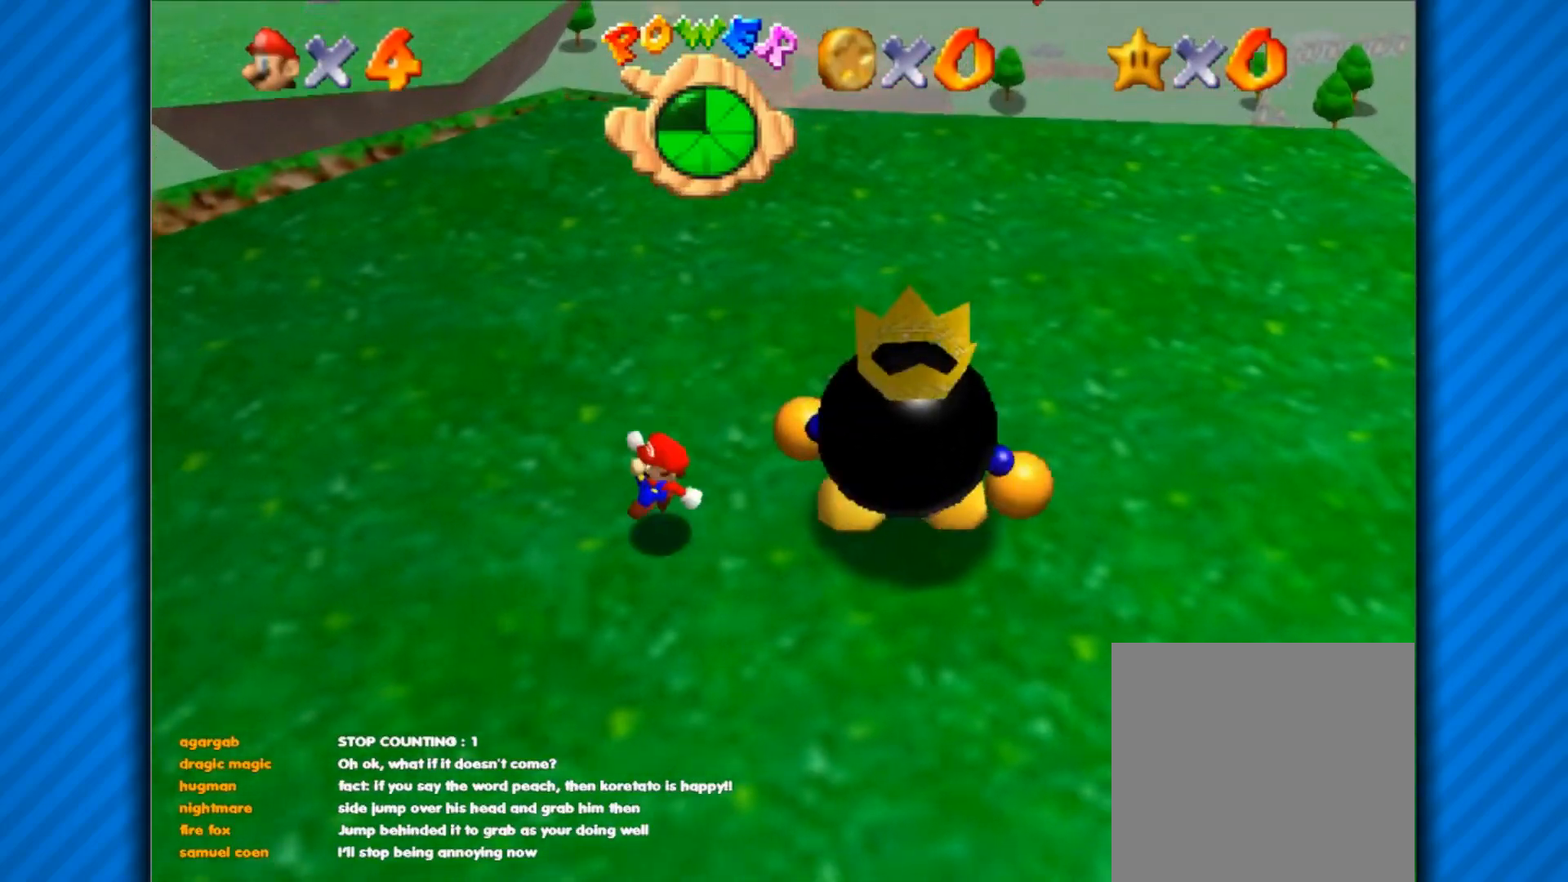
{"buttons": ["A"], "left_stick": "right", "right_stick": "center", "events": [[34, "left_stick", "right"], [134, "A", "down"]]}
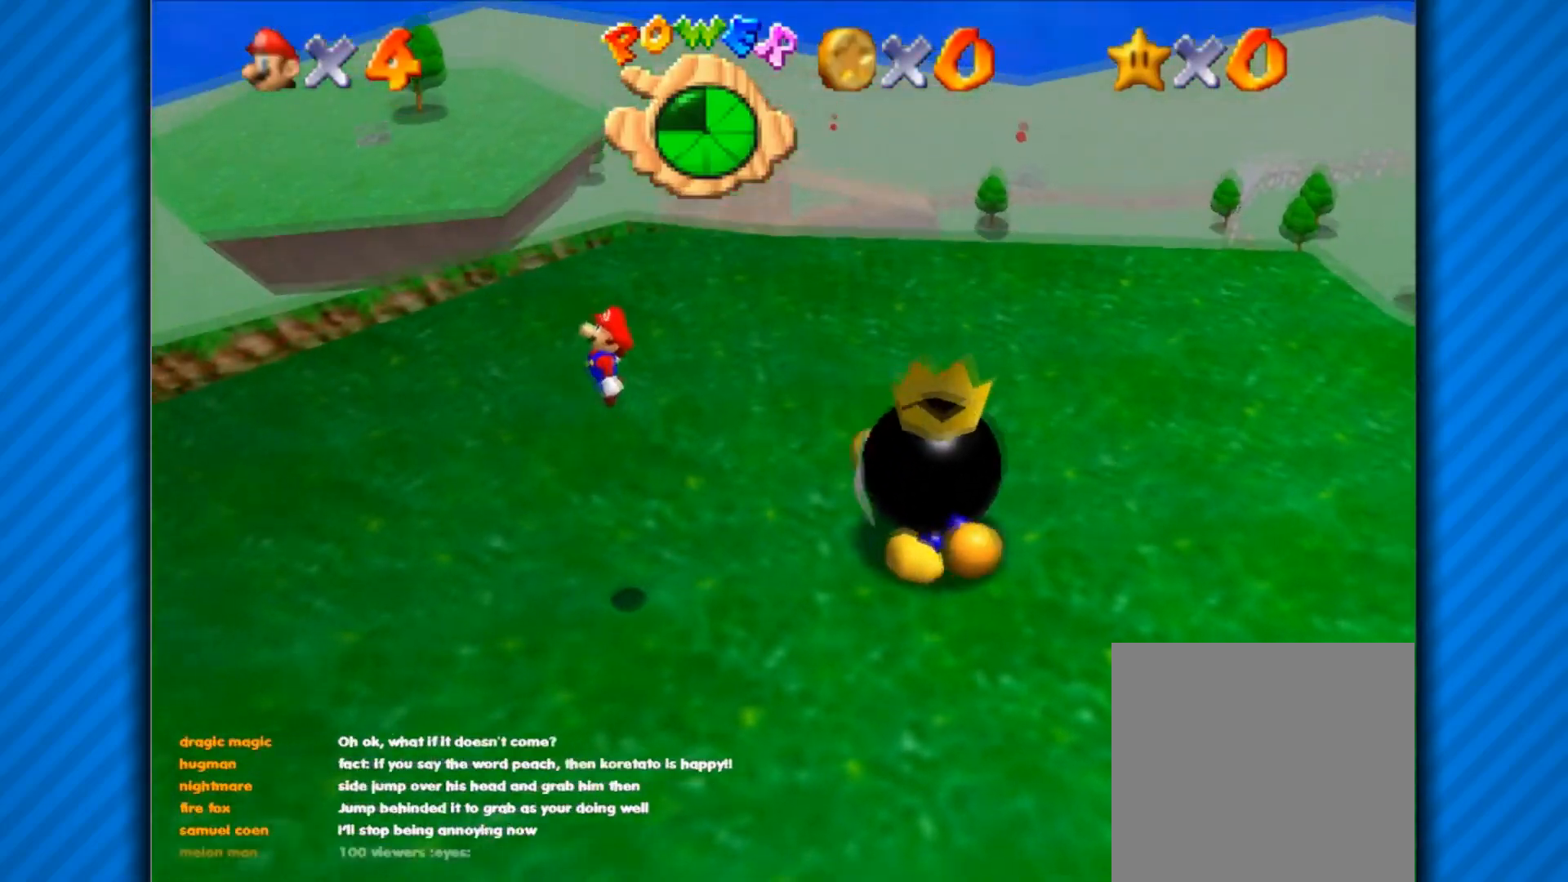
{"buttons": [], "left_stick": "center", "right_stick": "center", "events": [[133, "left_stick", "up"], [200, "A", "up"], [250, "left_stick", "center"]]}
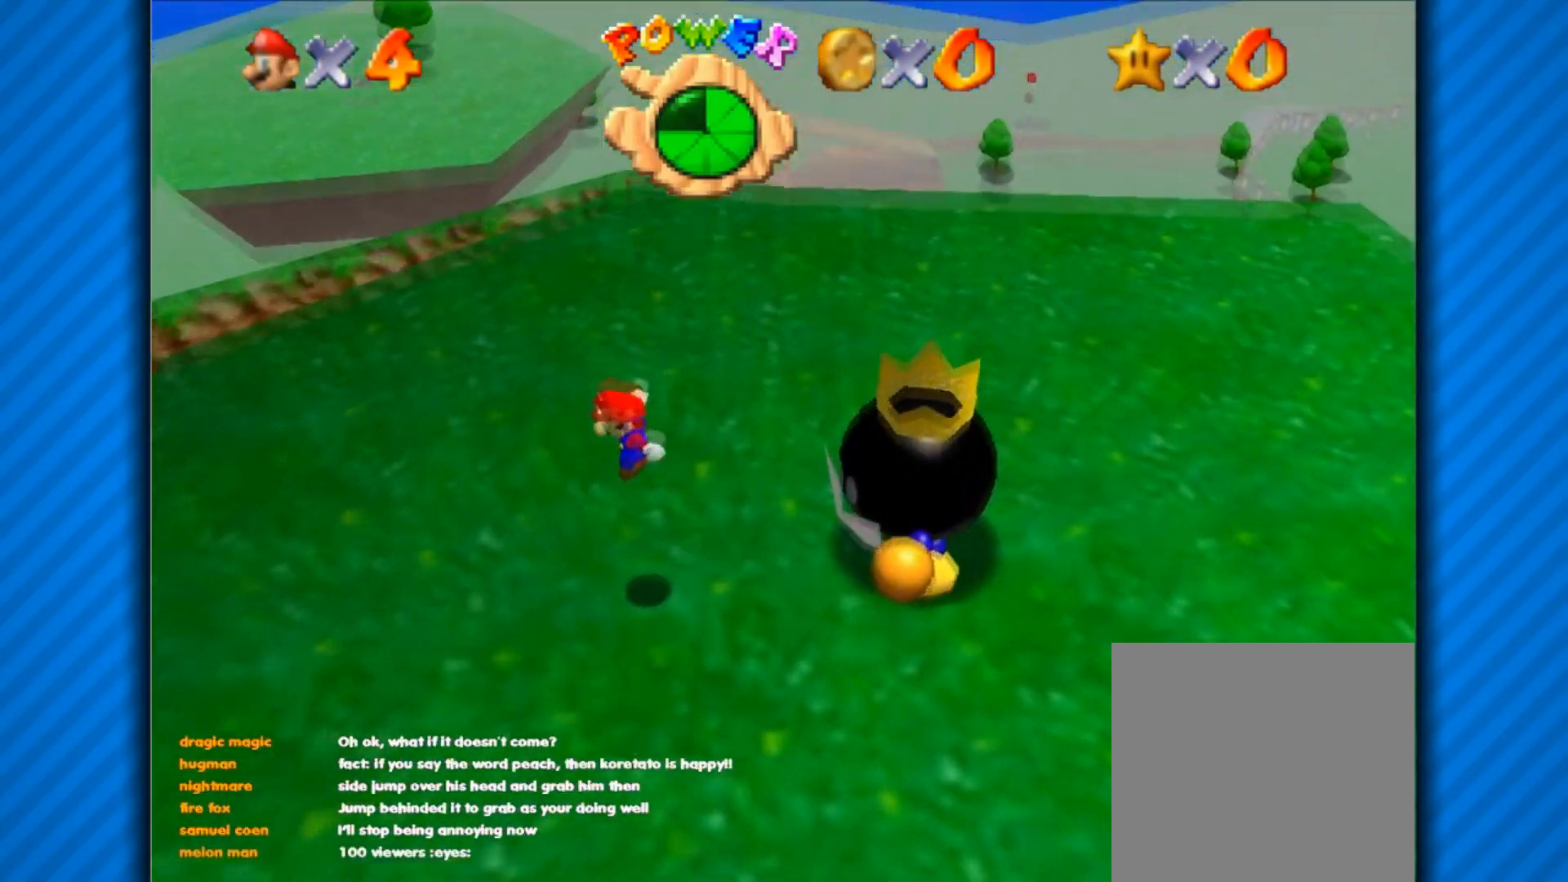
{"buttons": [], "left_stick": "left", "right_stick": "center", "events": [[301, "left_stick", "left"]]}
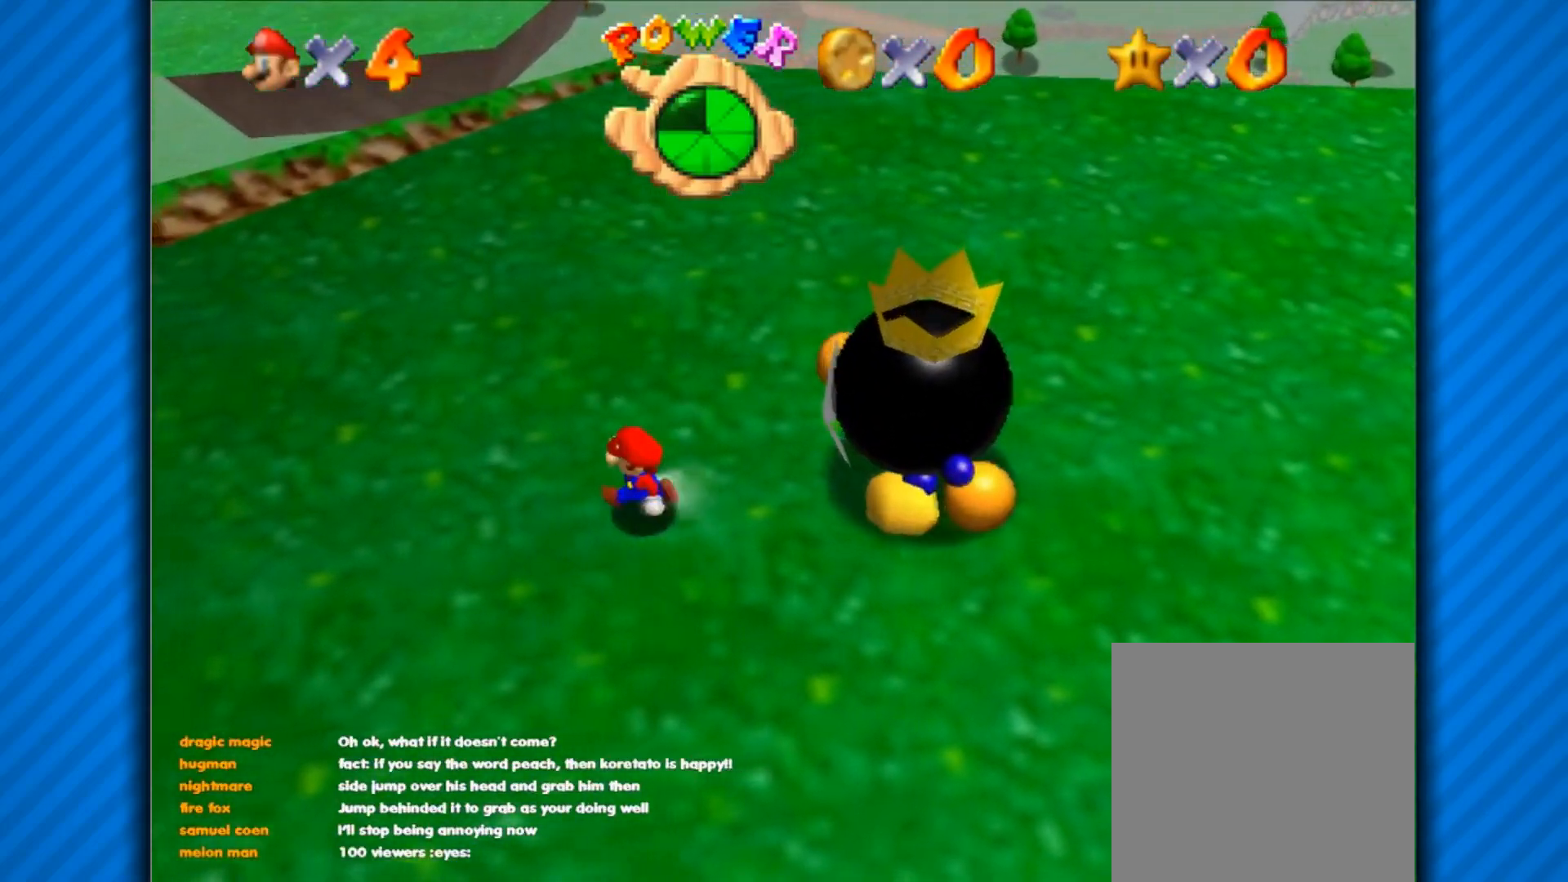
{"buttons": [], "left_stick": "right", "right_stick": "center", "events": [[383, "left_stick", "right"]]}
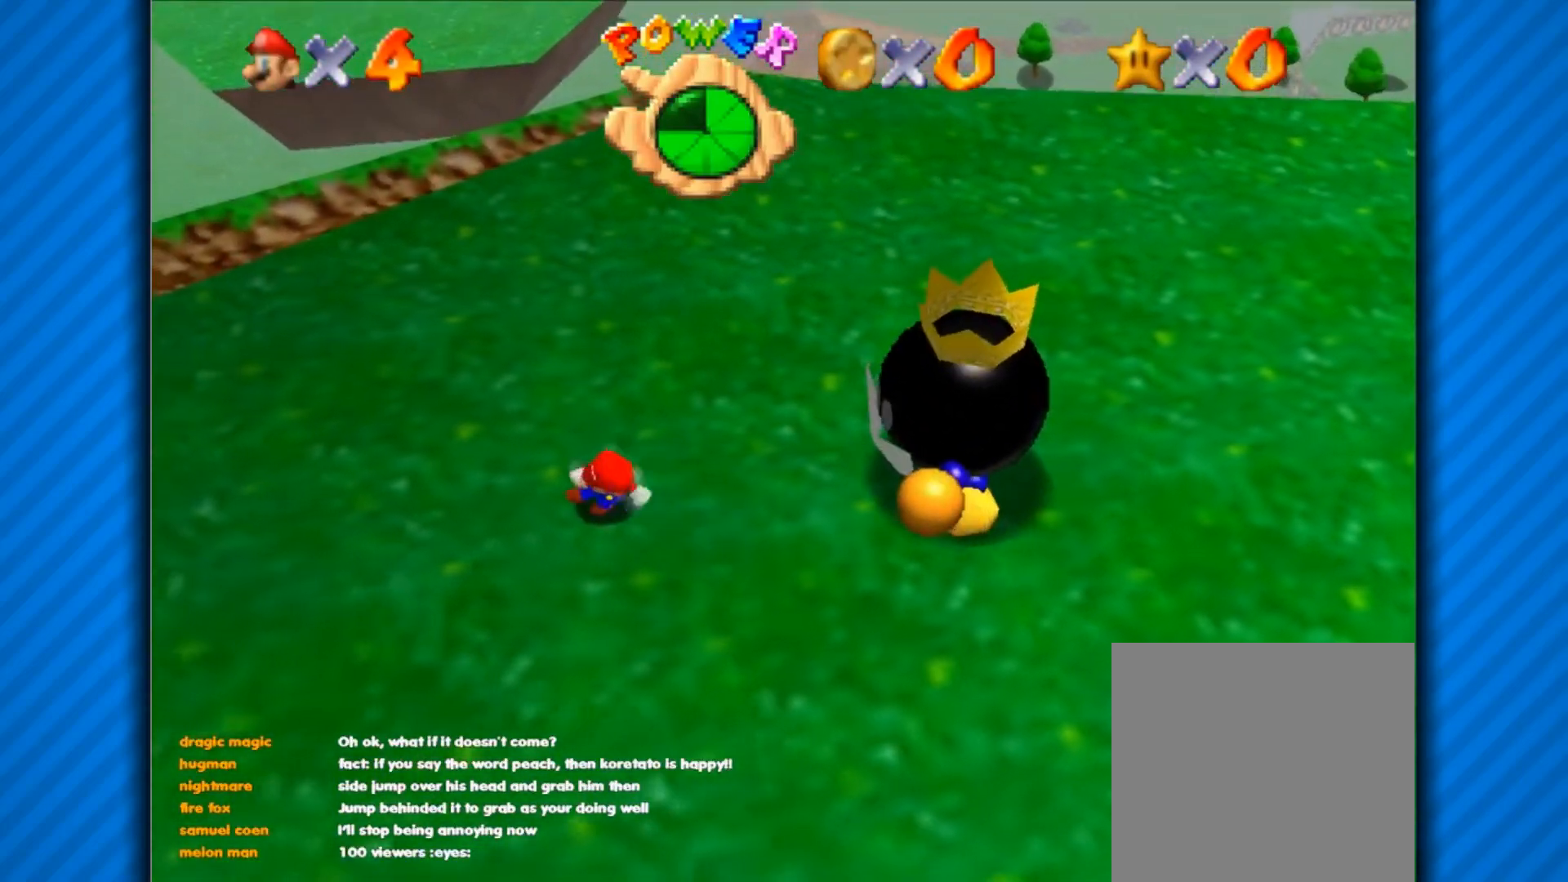
{"buttons": ["A"], "left_stick": "right", "right_stick": "center", "events": [[184, "A", "down"]]}
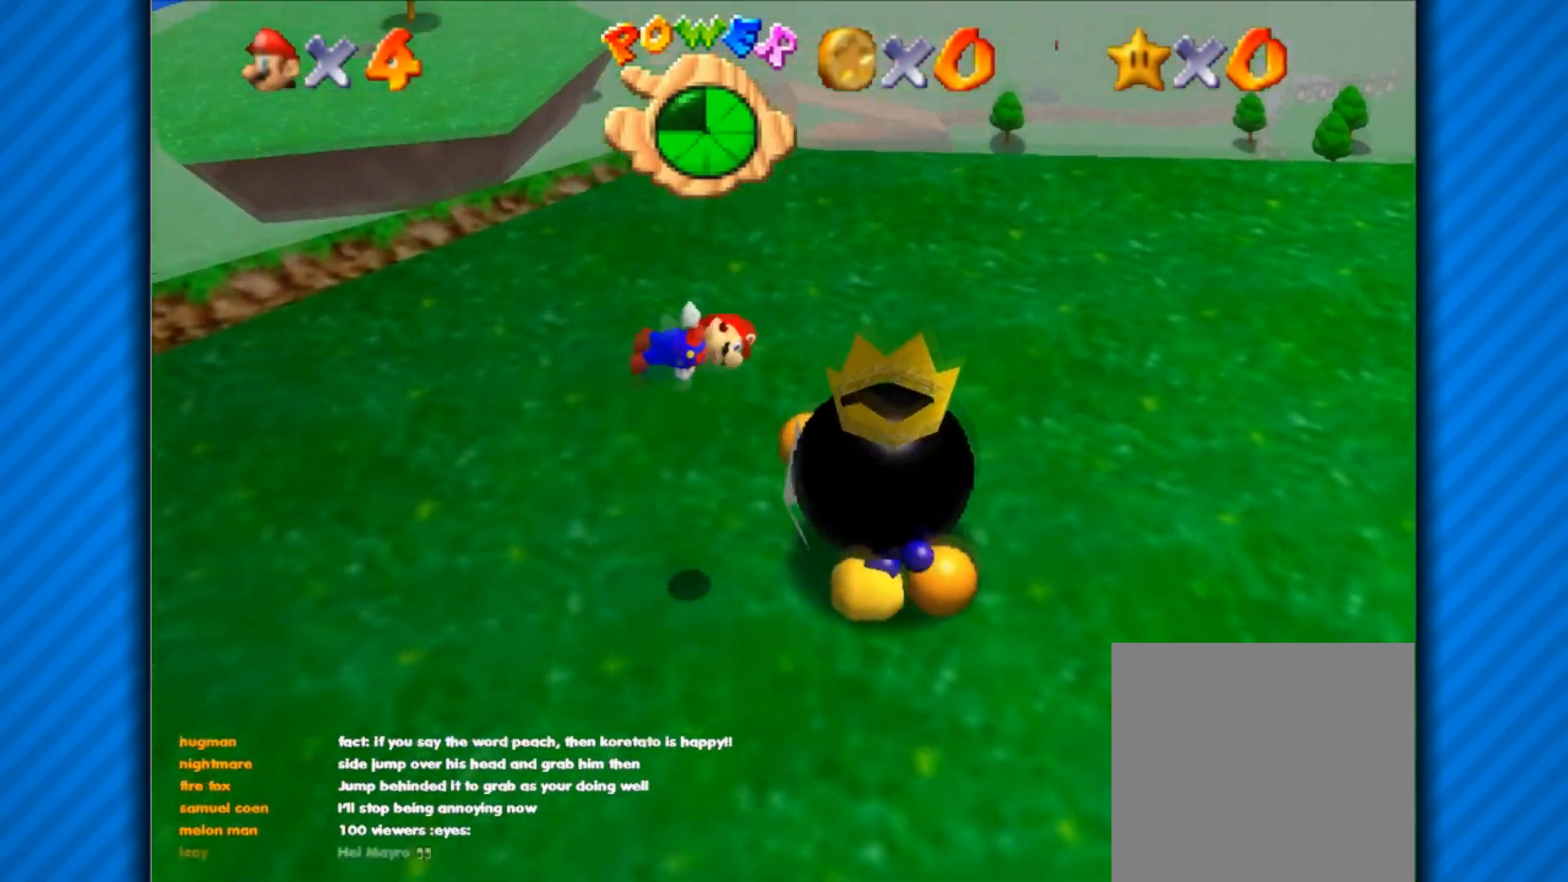
{"buttons": ["A"], "left_stick": "up-left", "right_stick": "center", "events": [[433, "left_stick", "up-left"]]}
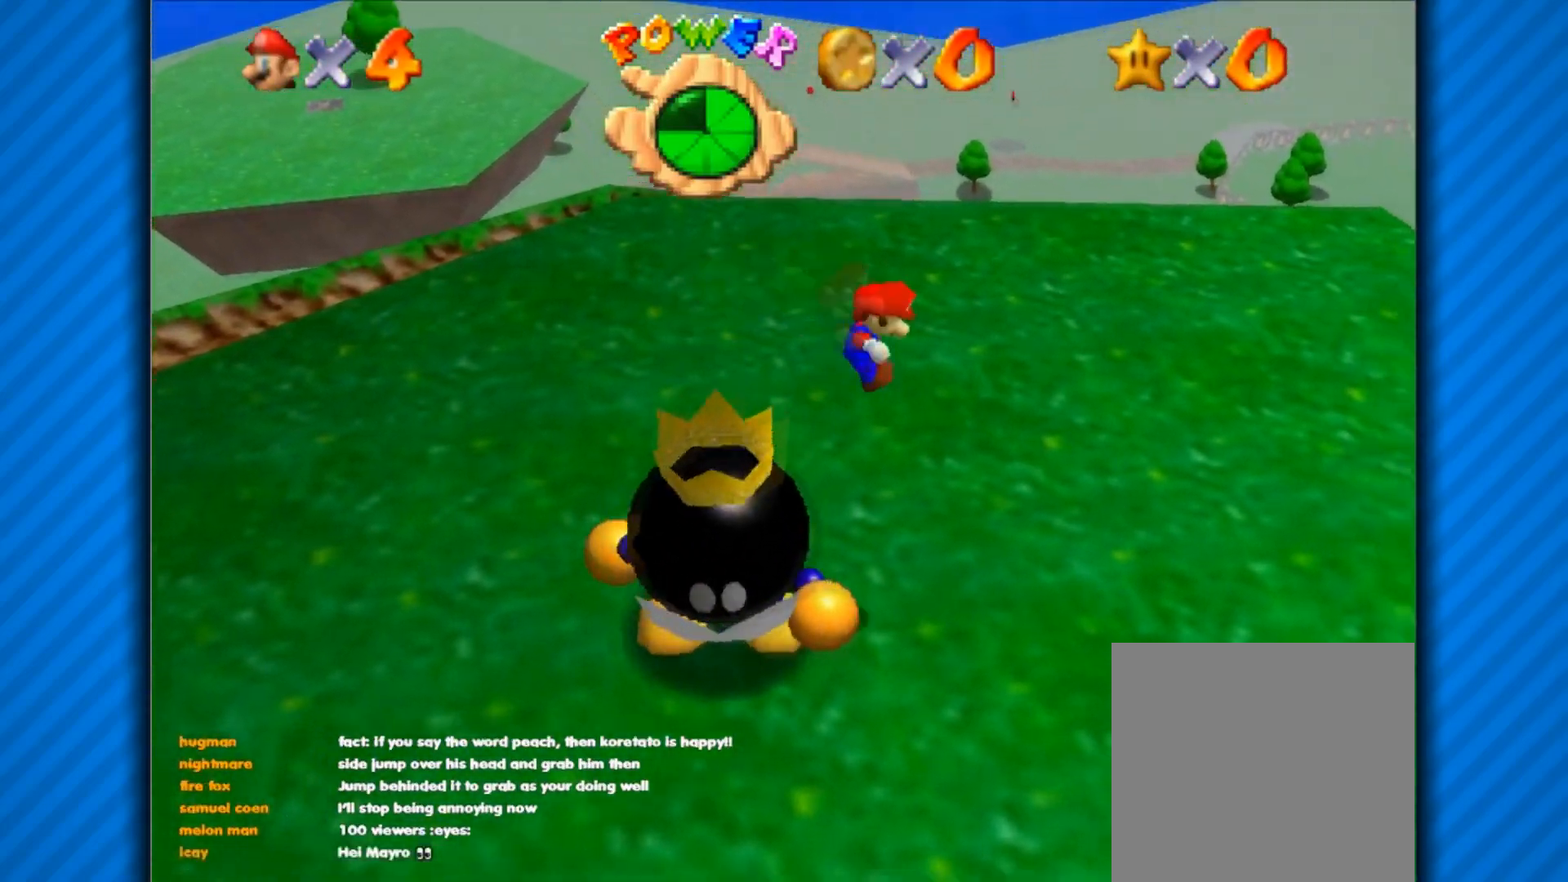
{"buttons": [], "left_stick": "center", "right_stick": "center", "events": [[117, "left_stick", "center"], [134, "A", "up"]]}
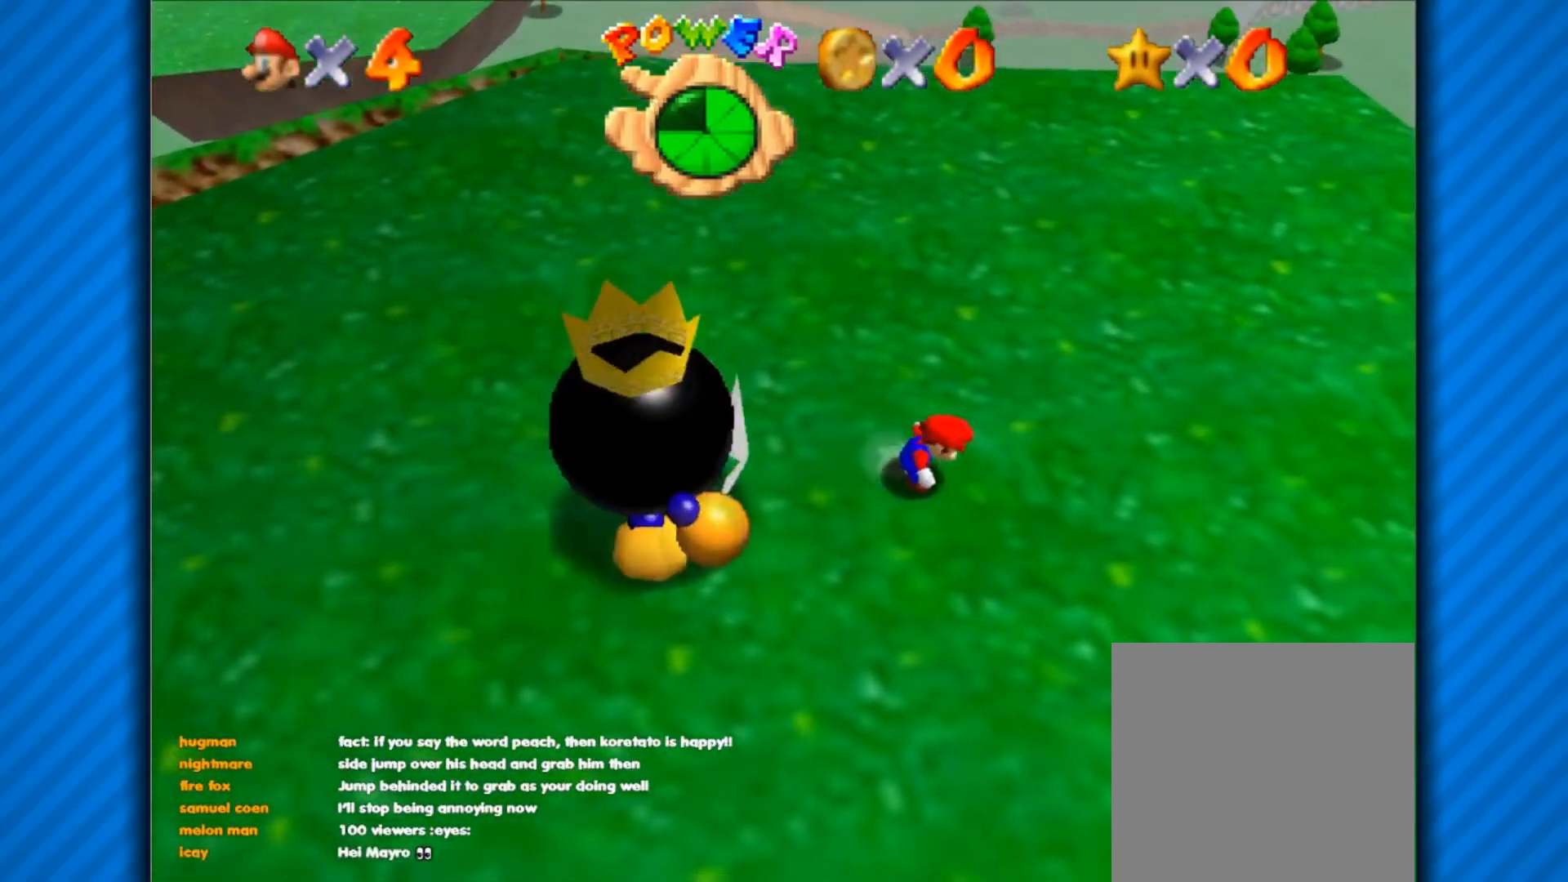
{"buttons": [], "left_stick": "up", "right_stick": "center", "events": [[283, "left_stick", "up"]]}
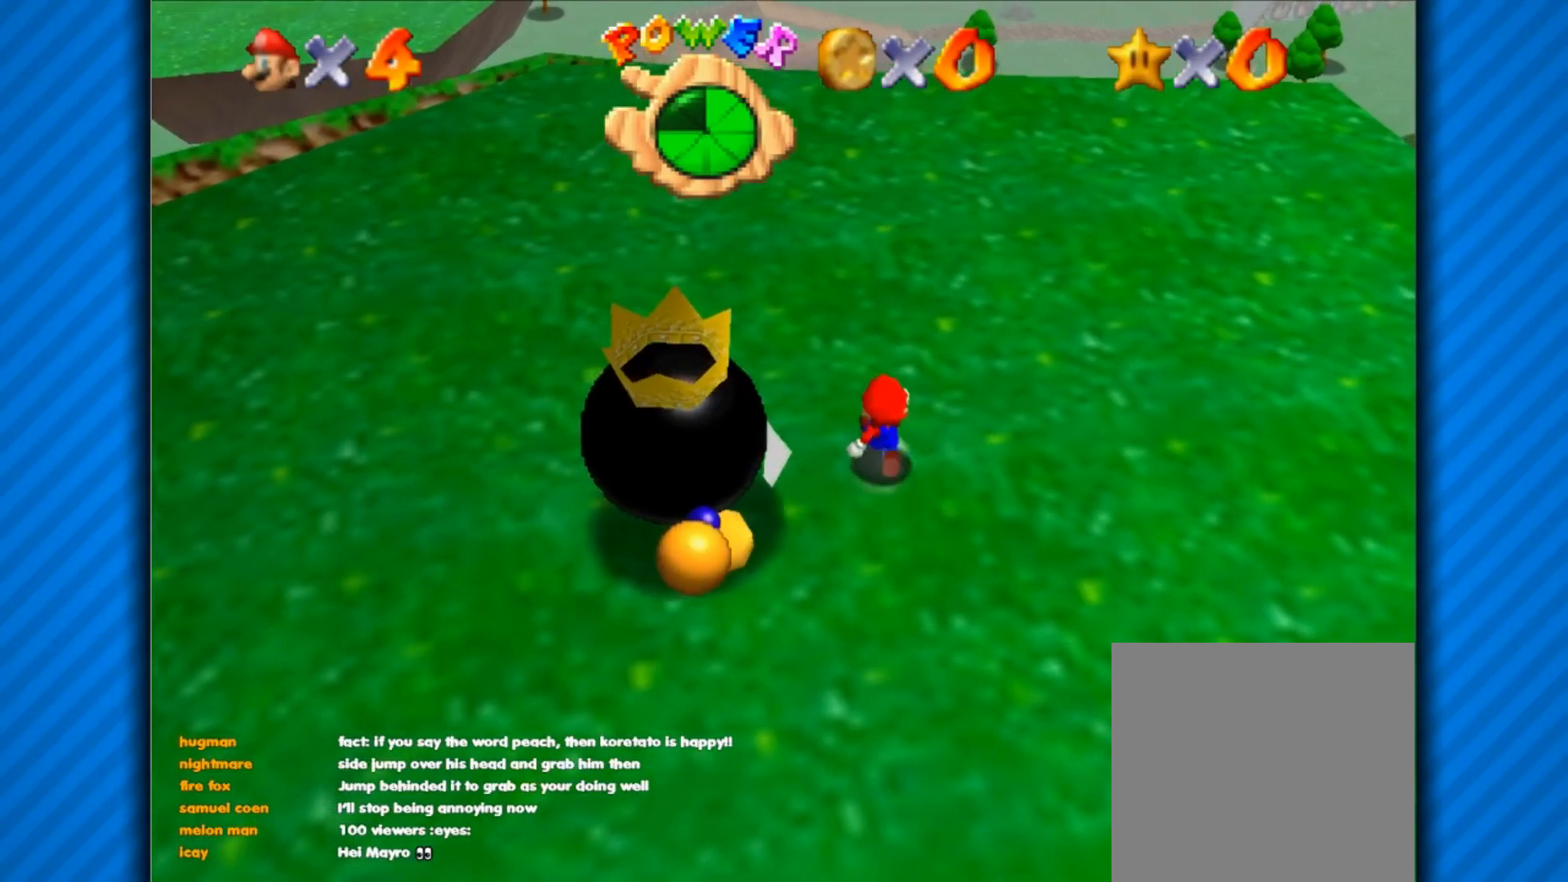
{"buttons": [], "left_stick": "up-left", "right_stick": "center", "events": [[134, "left_stick", "up-left"]]}
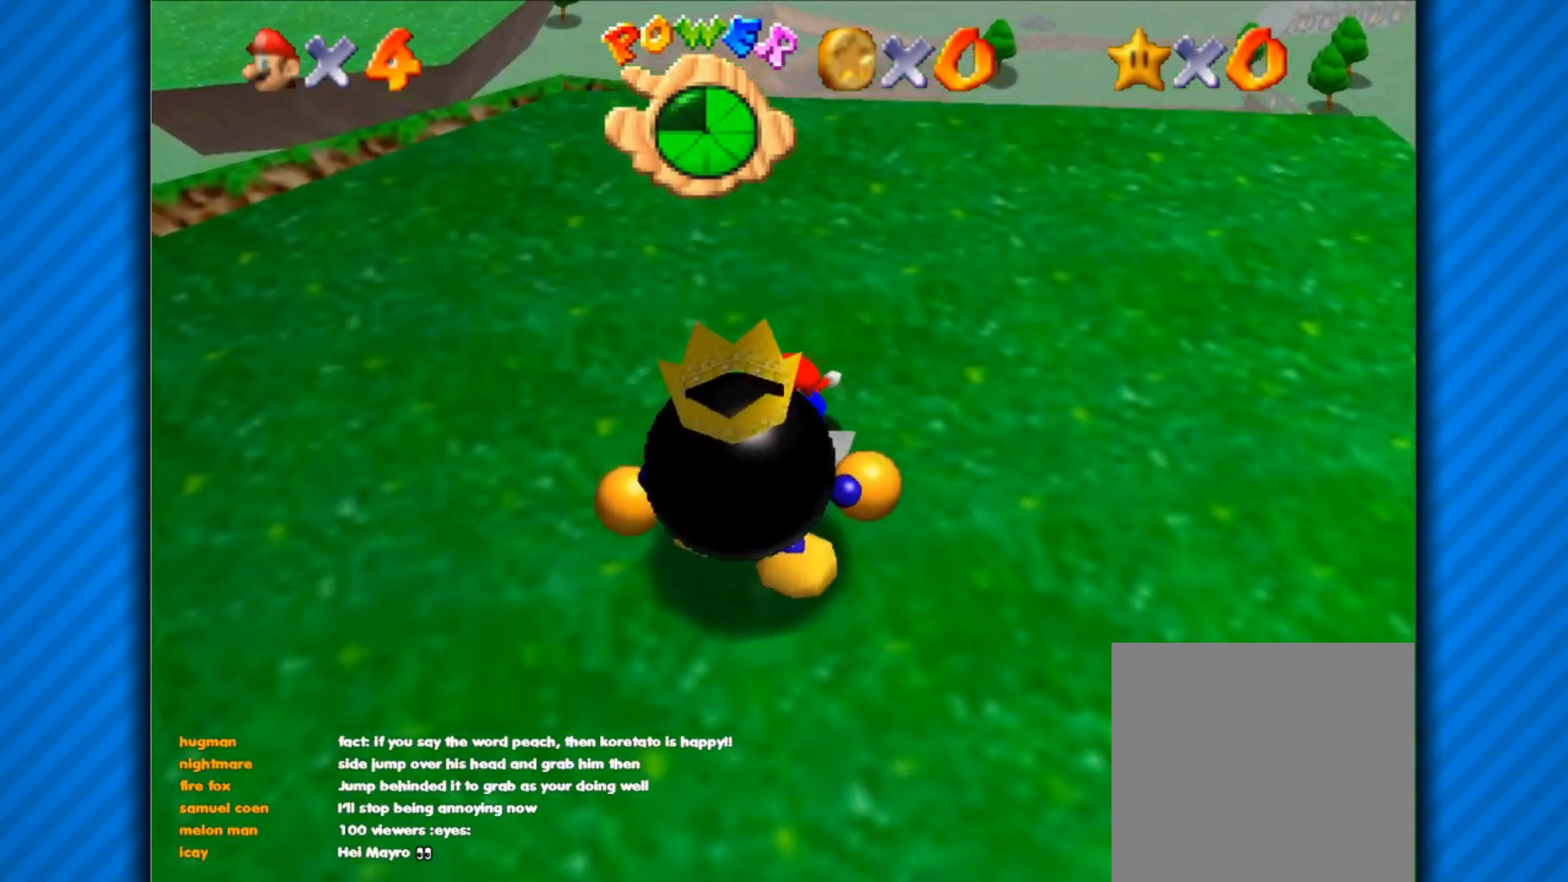
{"buttons": [], "left_stick": "down", "right_stick": "center", "events": [[66, "left_stick", "left"], [267, "left_stick", "down-left"], [450, "left_stick", "down"]]}
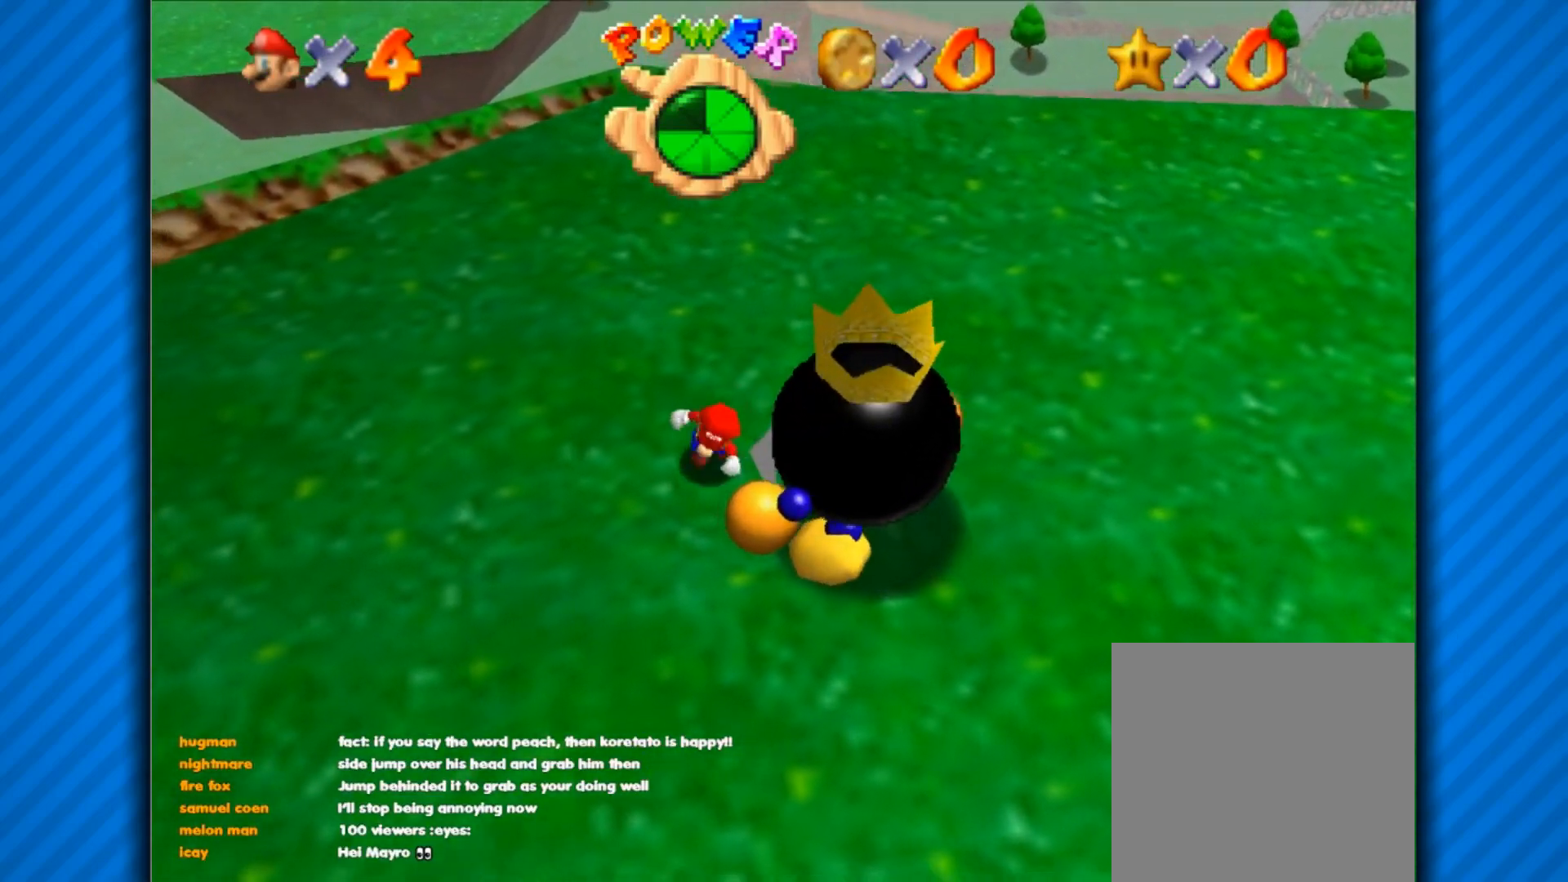
{"buttons": [], "left_stick": "center", "right_stick": "center", "events": [[150, "left_stick", "down-right"], [401, "left_stick", "center"], [417, "A", "down"], [484, "A", "up"]]}
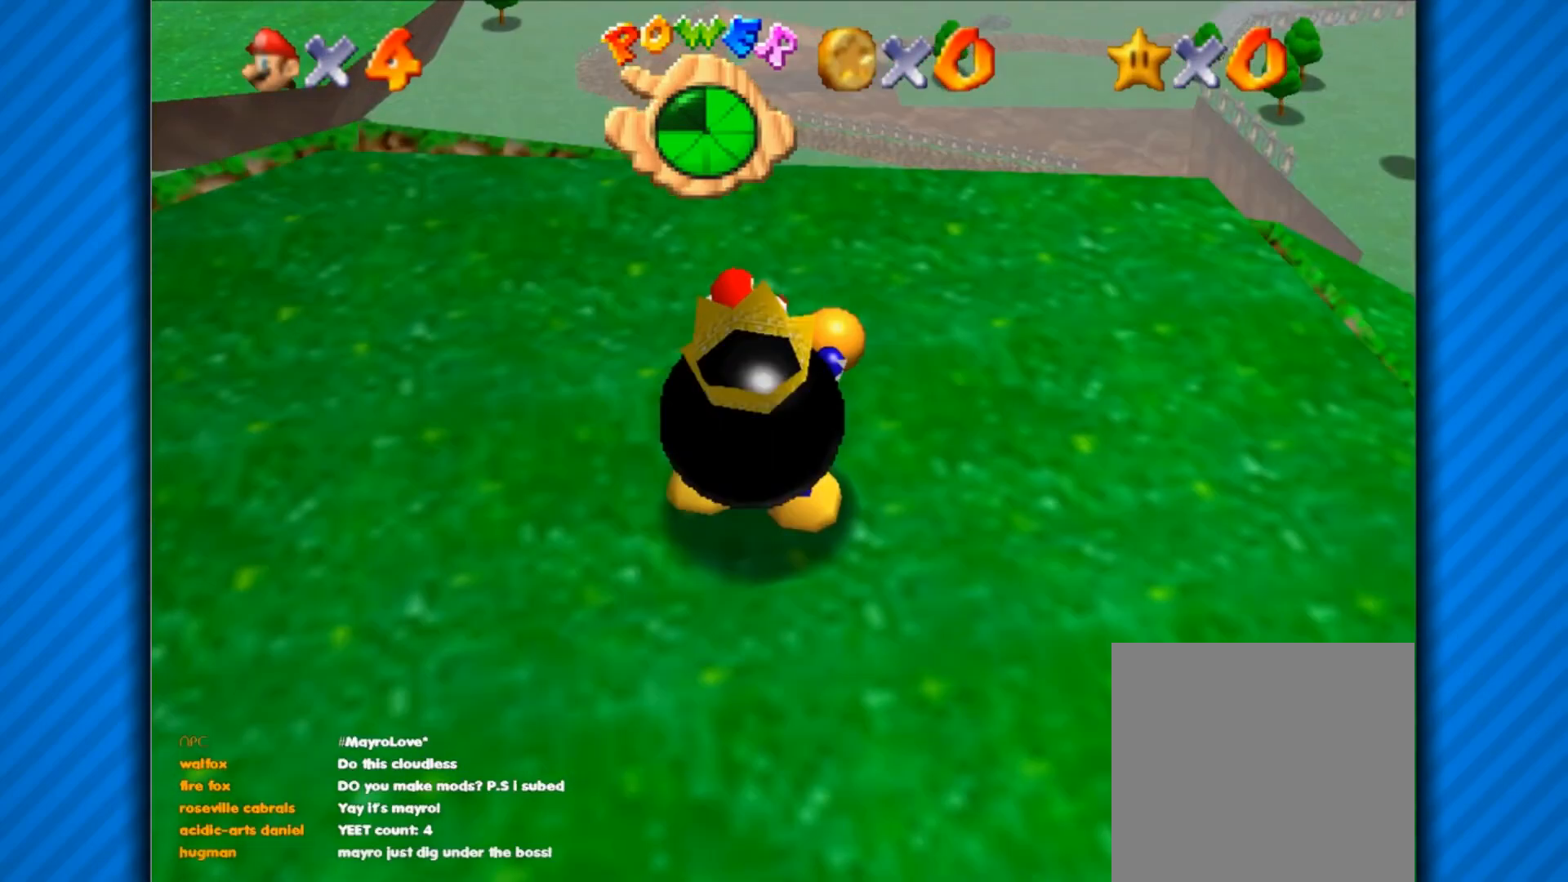
{"buttons": [], "left_stick": "center", "right_stick": "center", "events": [[50, "A", "down"], [117, "A", "up"], [167, "A", "down"], [234, "A", "up"], [300, "A", "down"], [350, "A", "up"], [400, "A", "down"], [467, "A", "up"]]}
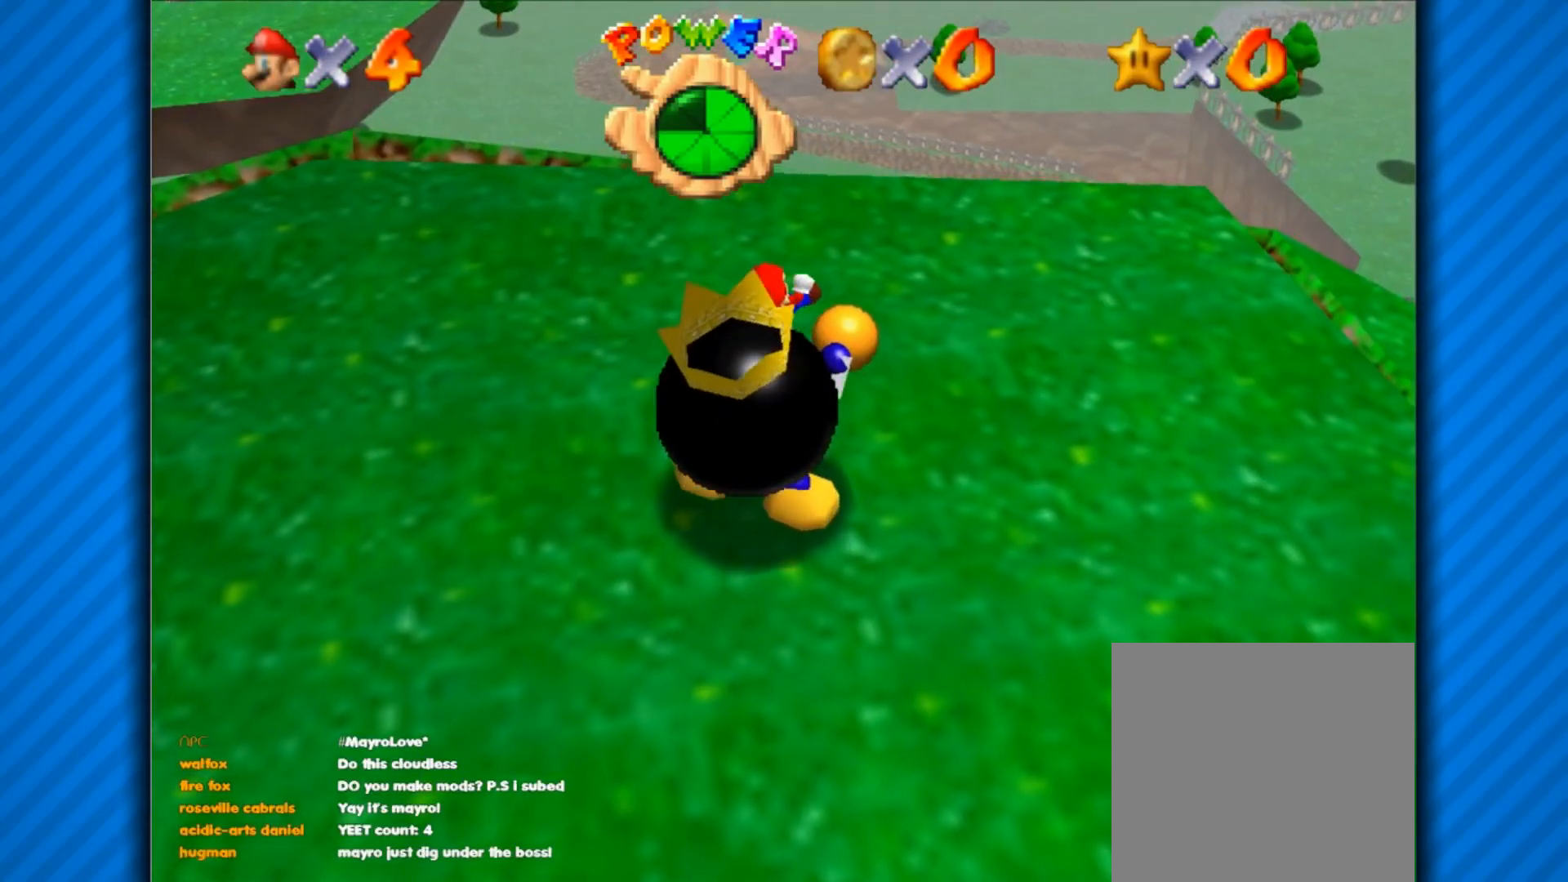
{"buttons": ["A"], "left_stick": "center", "right_stick": "center", "events": [[16, "A", "down"], [66, "A", "up"], [133, "A", "down"], [183, "A", "up"], [250, "A", "down"], [300, "A", "up"], [367, "A", "down"], [417, "A", "up"], [500, "A", "down"]]}
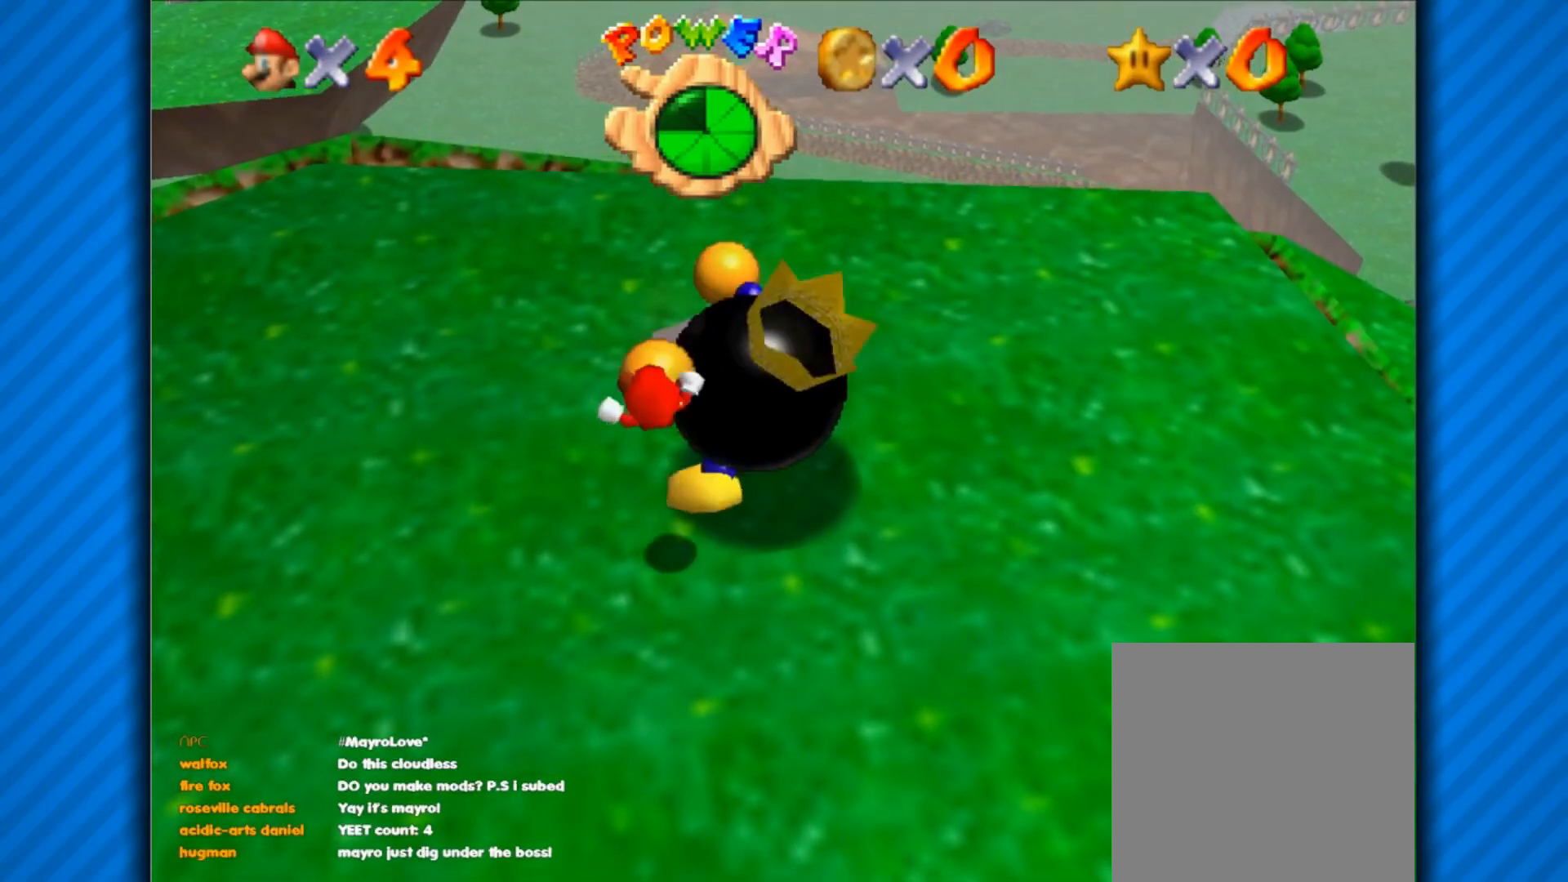
{"buttons": [], "left_stick": "center", "right_stick": "center", "events": [[17, "A", "up"], [67, "A", "down"], [150, "A", "up"], [217, "A", "down"], [250, "A", "up"]]}
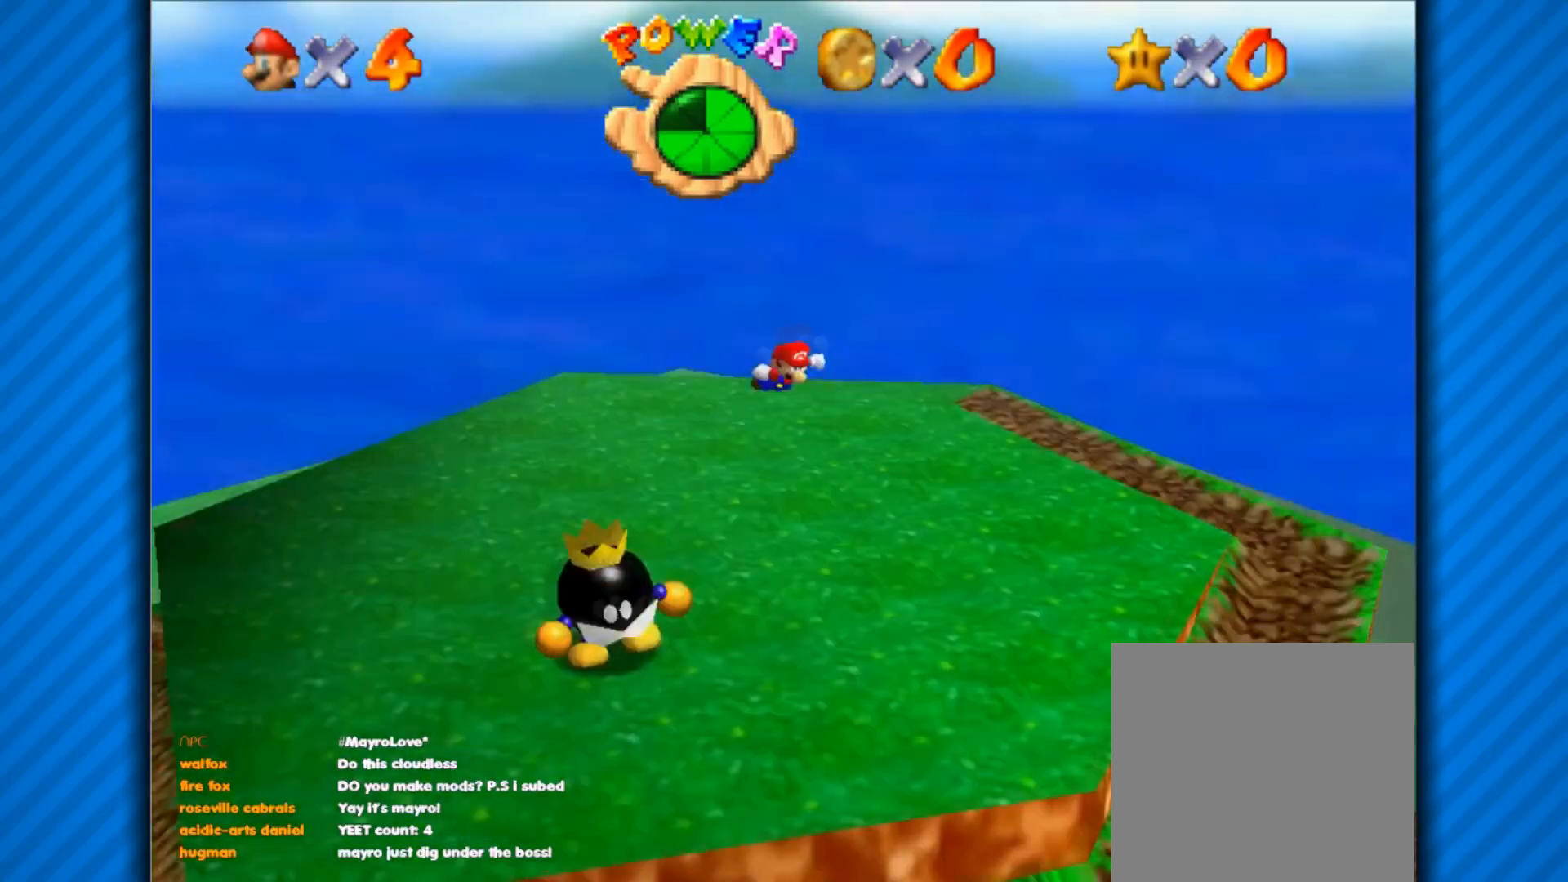
{"buttons": [], "left_stick": "center", "right_stick": "center", "events": []}
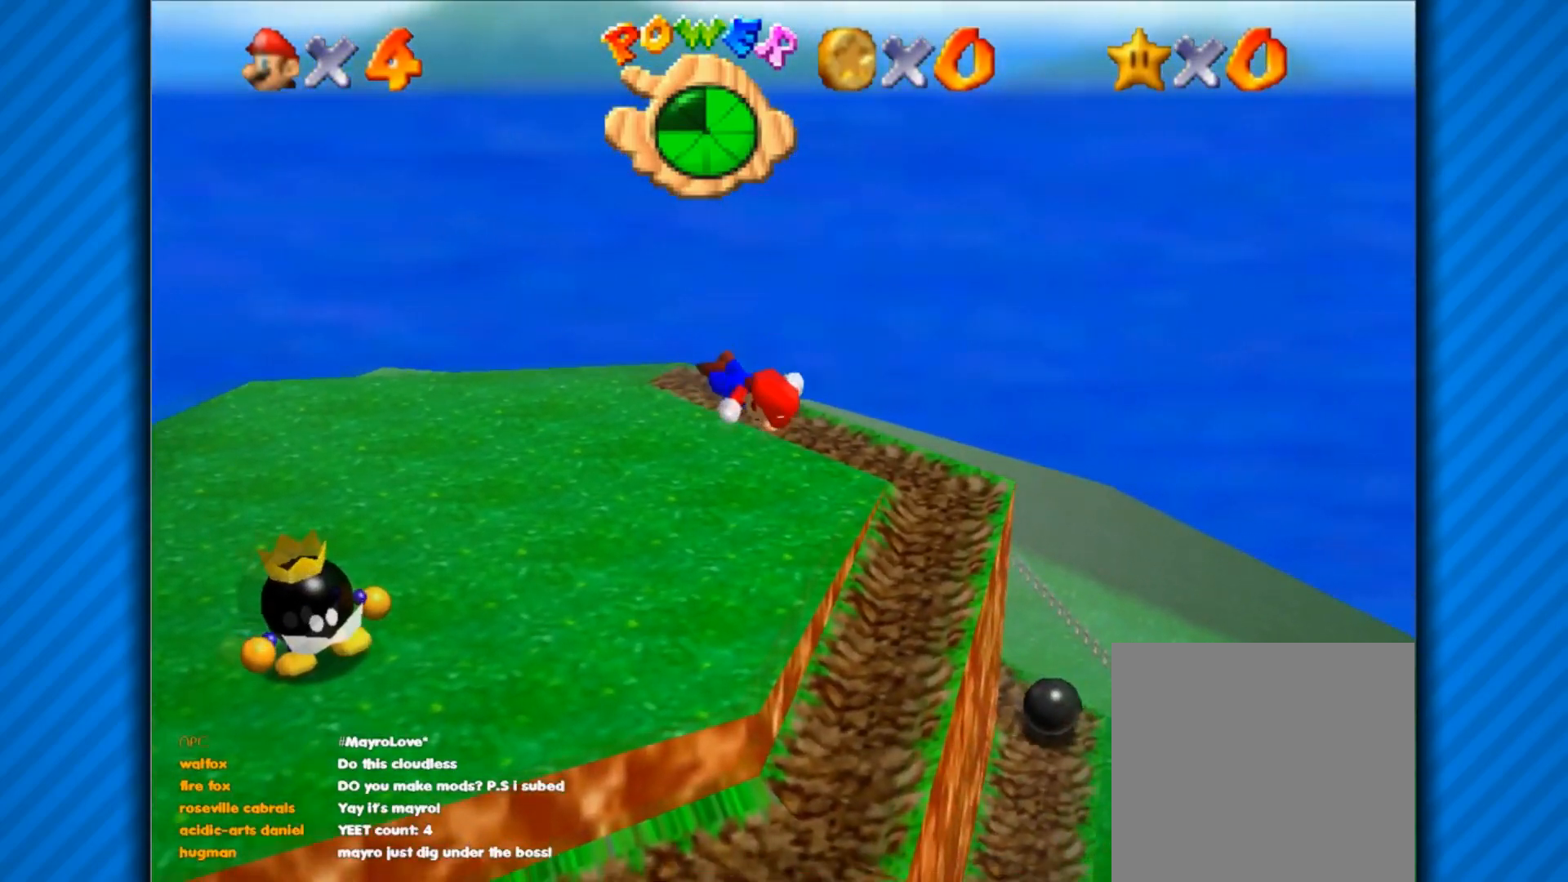
{"buttons": [], "left_stick": "center", "right_stick": "center", "events": []}